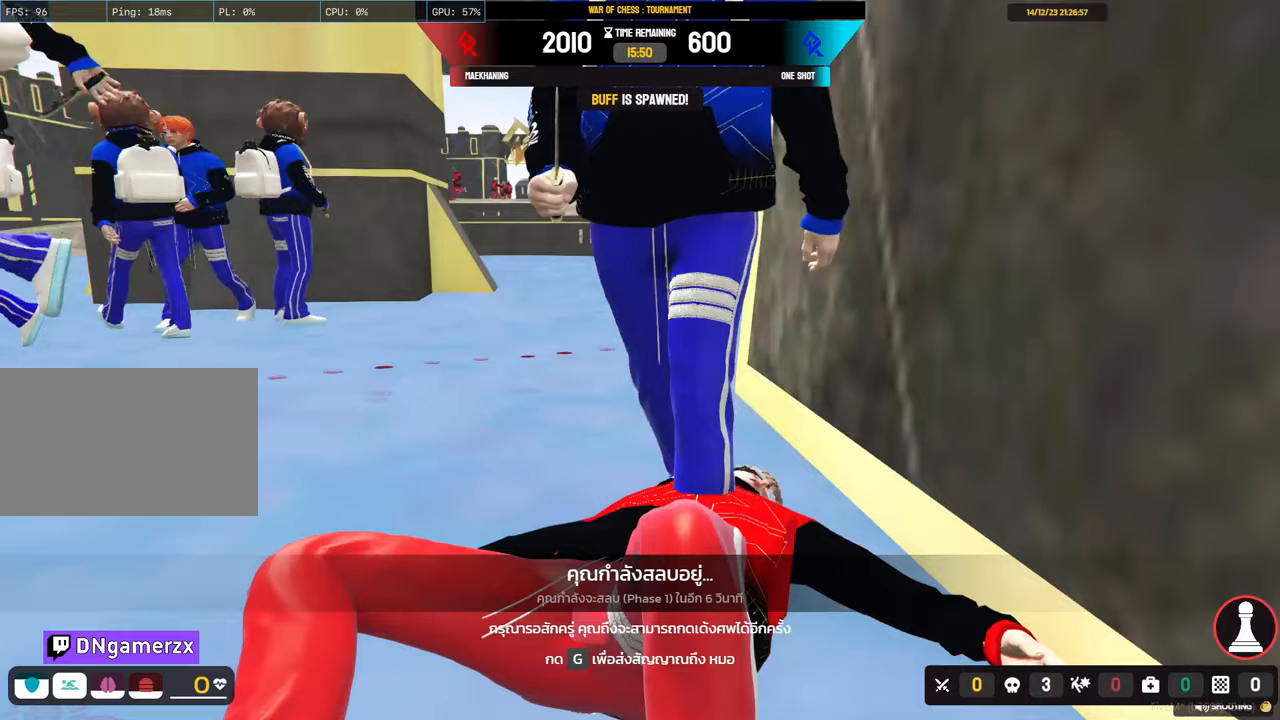
Gameplay with keyboard and mouse; each line is a JSON object with the keys and mouse buttons held at the frame after it. "events" lists presses ("down") and releases ("up") of "1", "2", "3", "4", "5", "a", "alt", "c", "caps_lock", "ctrl", "d", "e", "f", "g", "q", "r", "s", "shift", "space", "t", "tab", "v", "w", "x", "z", "mouse_left", "mouse_wheel" and "mouse_right" between this image and that frame as [ms after this image, input, new state], when the widget could be followed in between. "mouse_left", "mouse_wheel", "mouse_right" = the "left", "wheel", "right" buttons of the "mouse" list. No other keys are recorded. "wheel" means that the mouse wheel is clicked or scrolled. "mouse_move" is the direction in which the mouse moves at that frame (one of eight, or "still"), when it could be read.
{"keys": [], "mouse": [], "mouse_move": "left", "events": []}
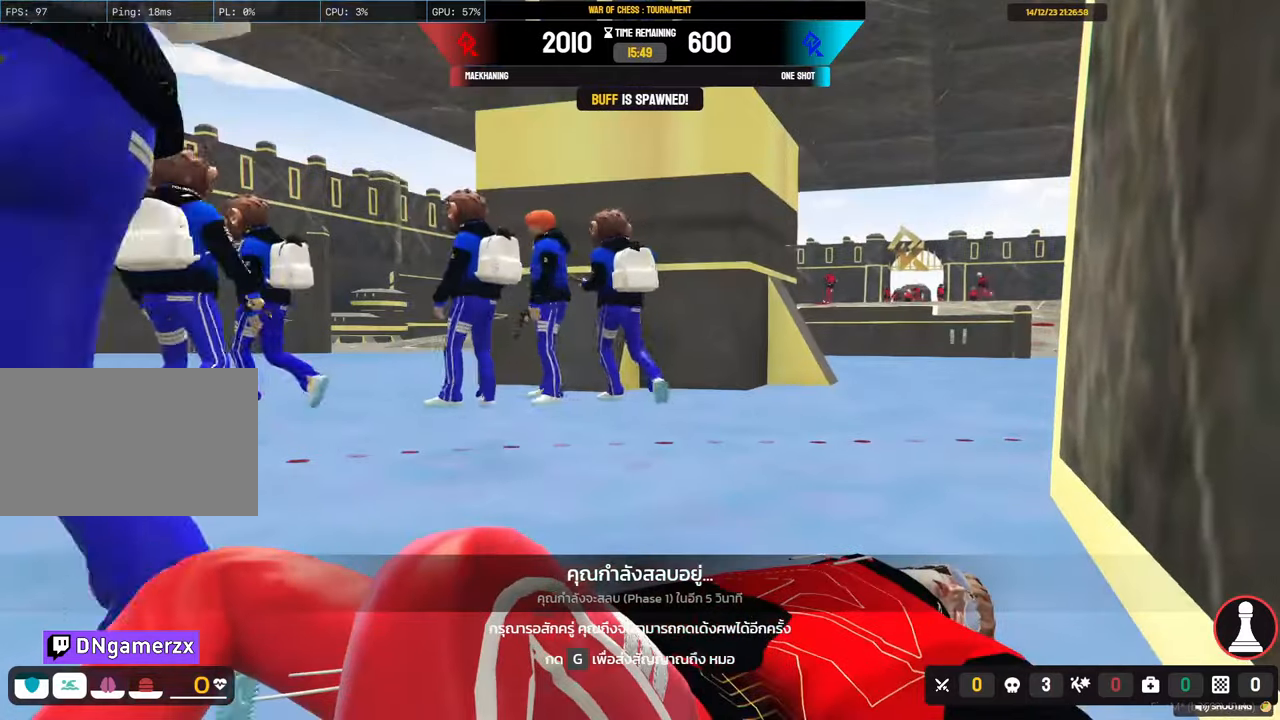
{"keys": [], "mouse": [], "mouse_move": "still", "events": []}
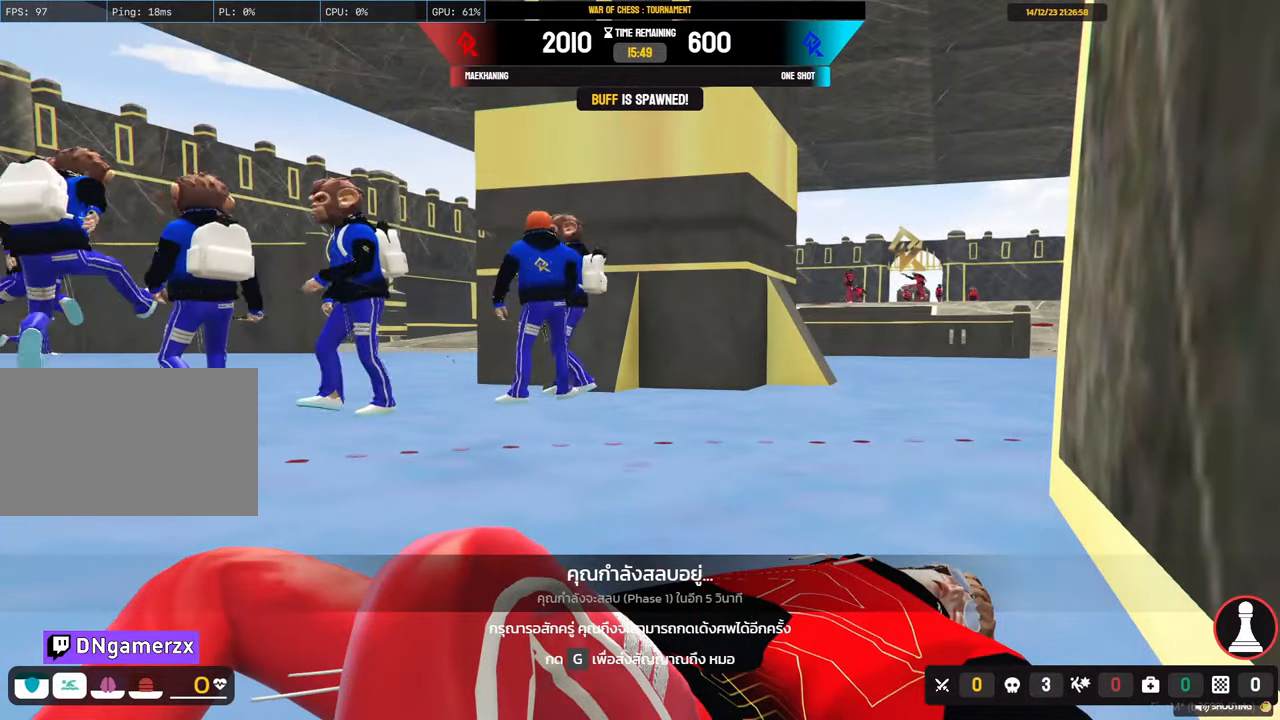
{"keys": [], "mouse": [], "mouse_move": "still", "events": []}
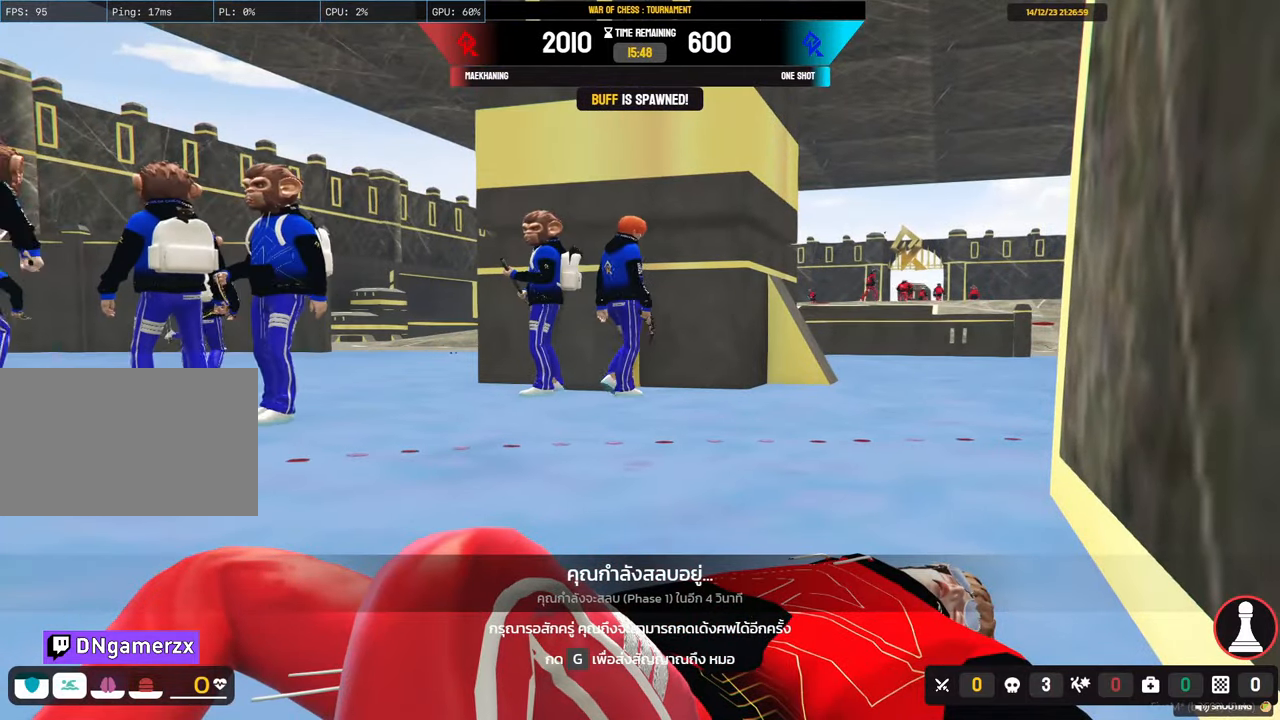
{"keys": [], "mouse": [], "mouse_move": "still", "events": []}
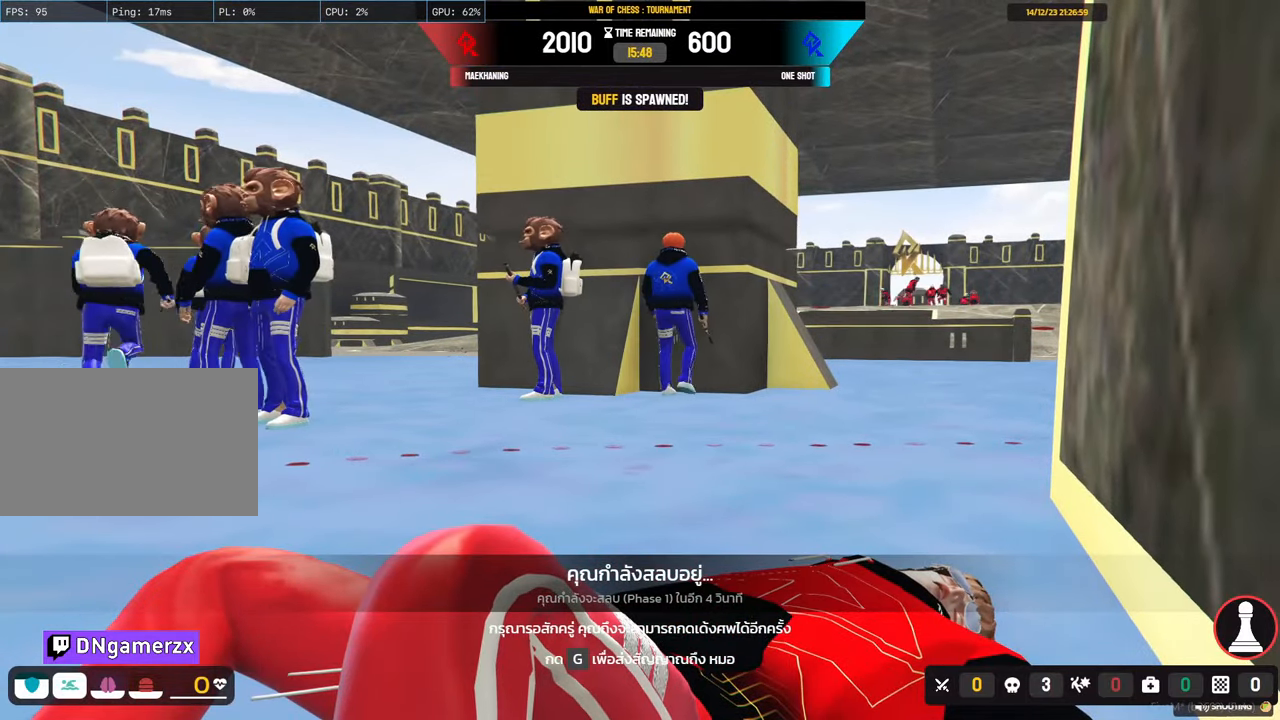
{"keys": [], "mouse": [], "mouse_move": "still", "events": []}
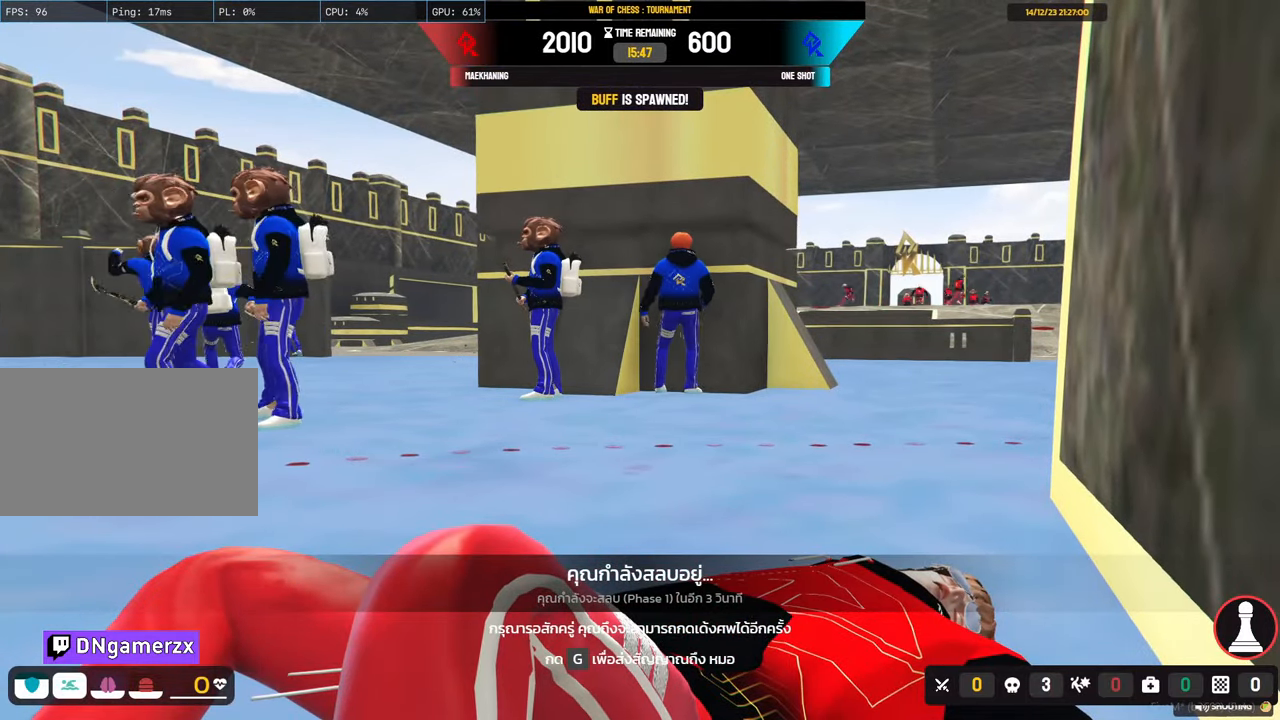
{"keys": [], "mouse": [], "mouse_move": "still", "events": []}
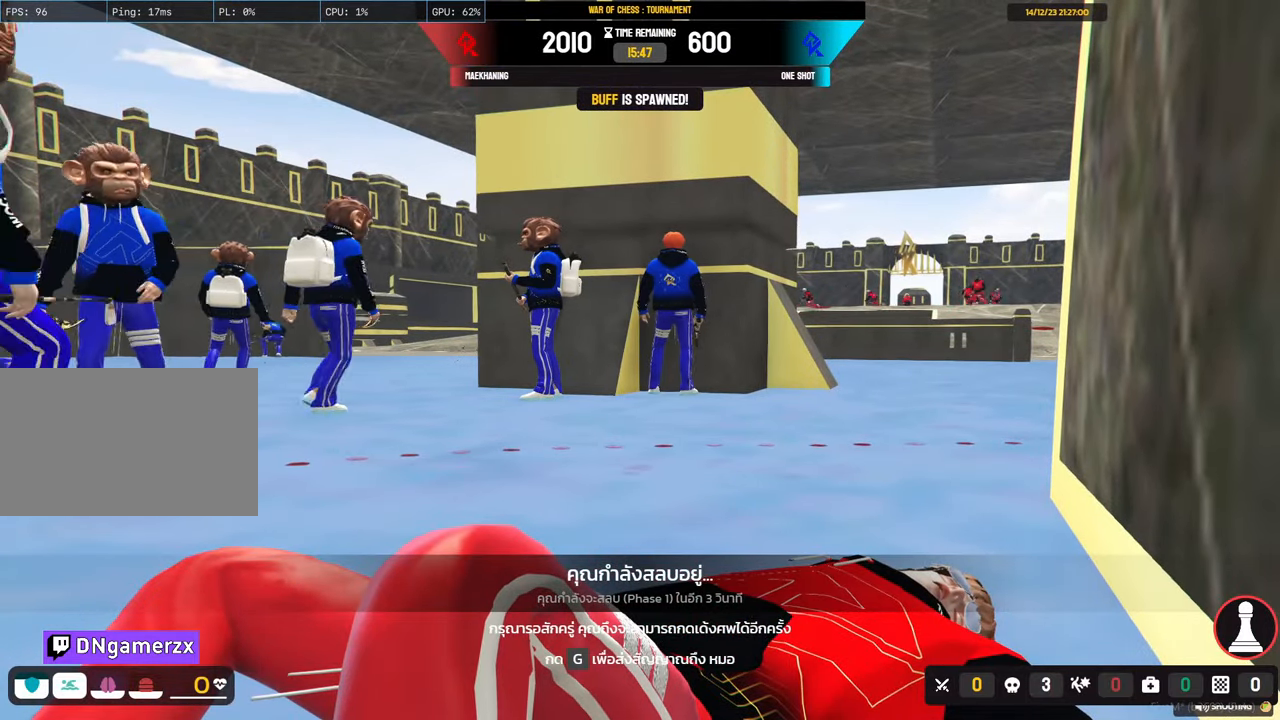
{"keys": [], "mouse": [], "mouse_move": "still", "events": []}
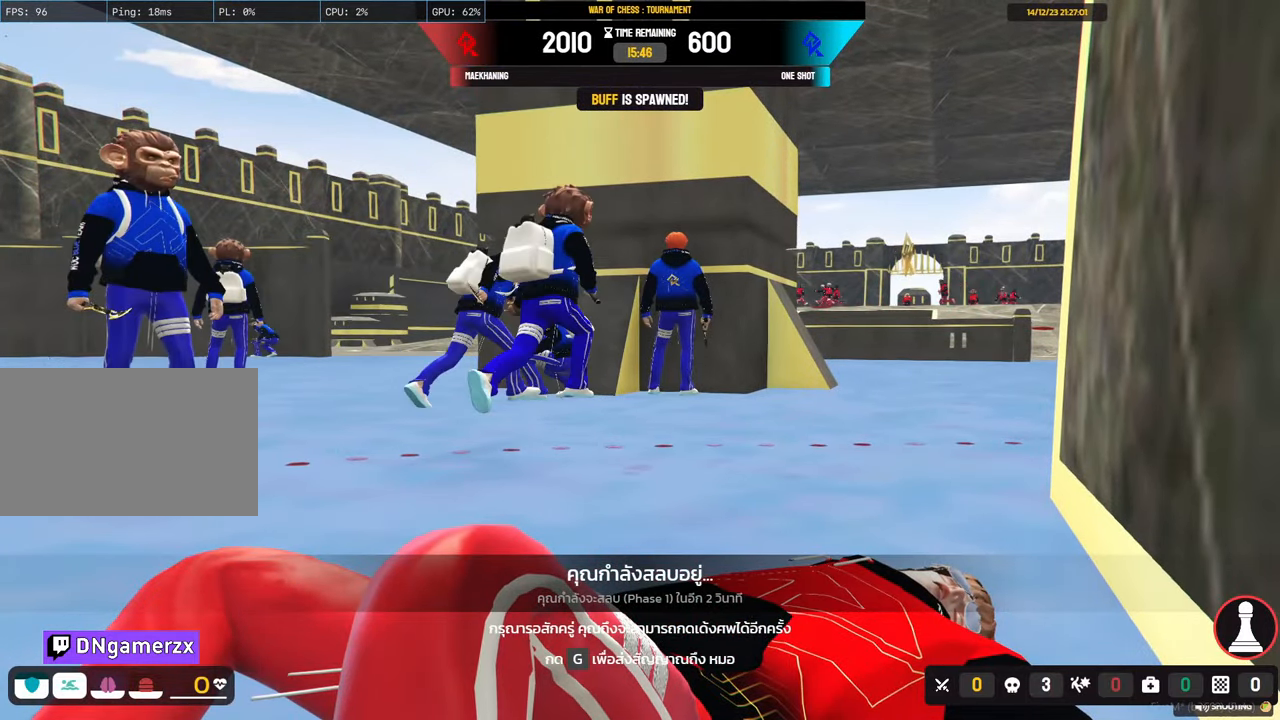
{"keys": [], "mouse": [], "mouse_move": "still", "events": []}
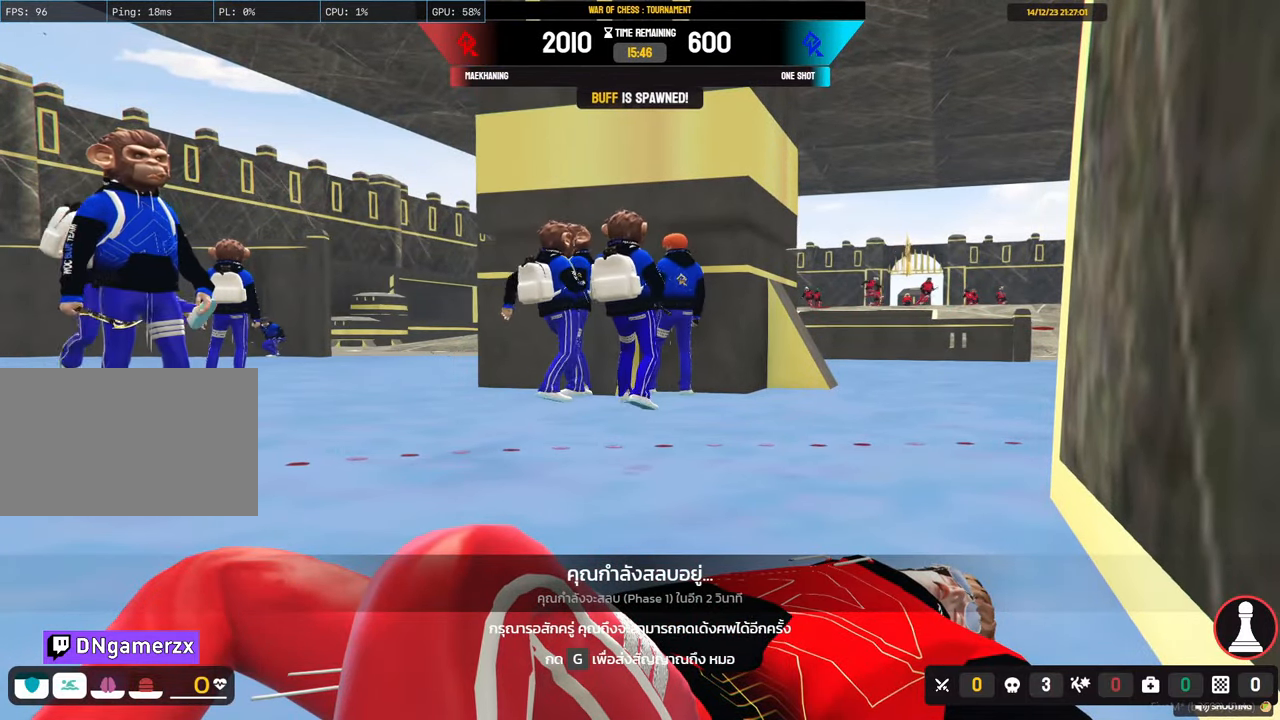
{"keys": [], "mouse": [], "mouse_move": "still", "events": []}
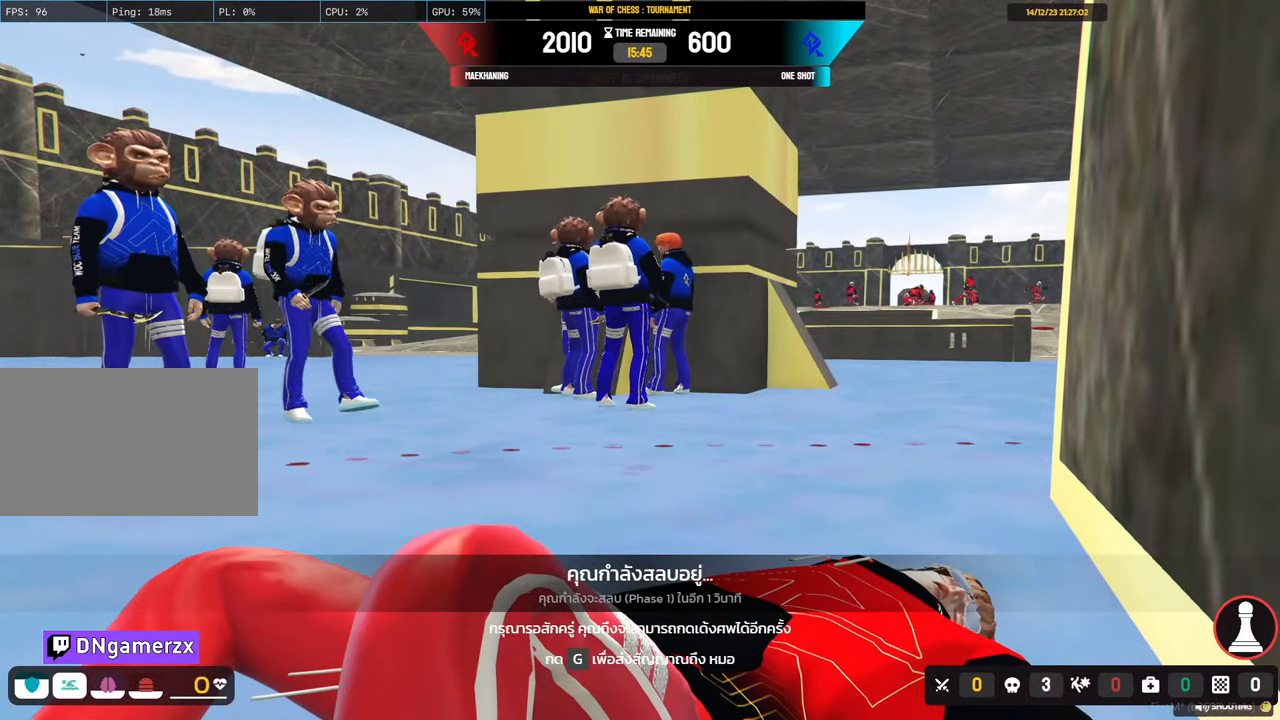
{"keys": [], "mouse": [], "mouse_move": "still", "events": []}
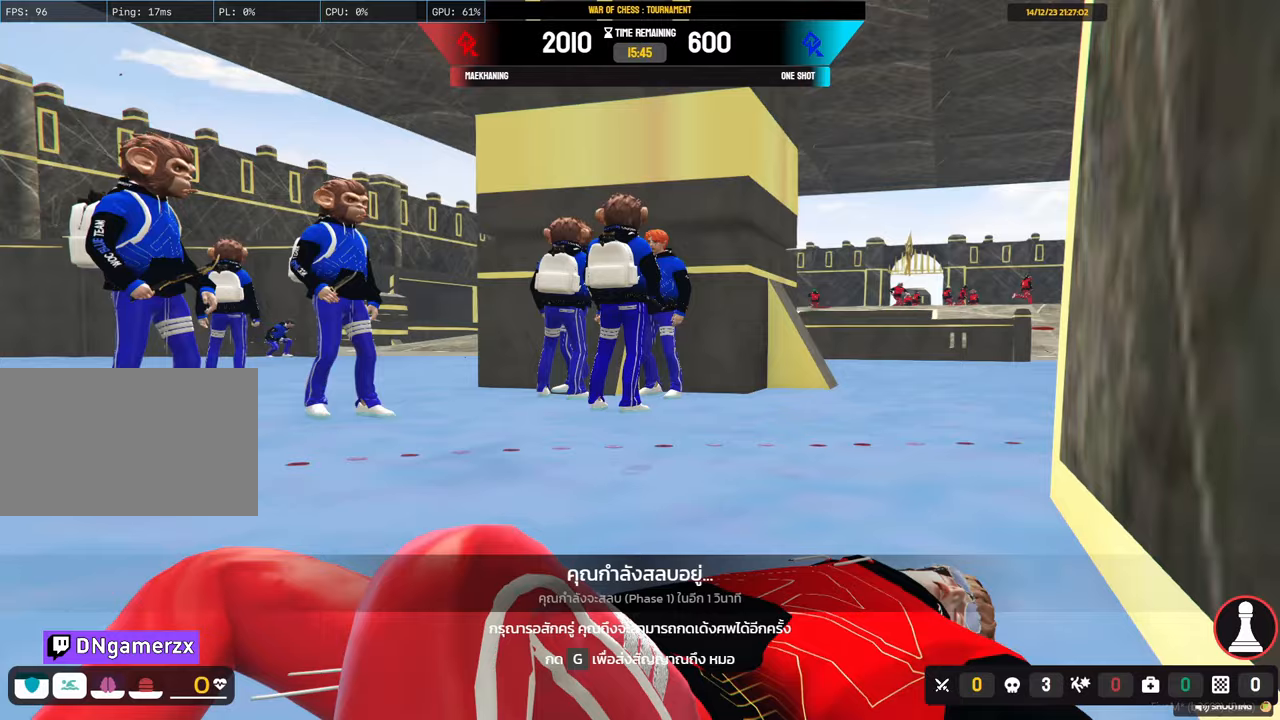
{"keys": ["a", "shift", "w"], "mouse": [], "mouse_move": "still", "events": [[450, "a", "down"], [450, "w", "down"], [500, "shift", "down"]]}
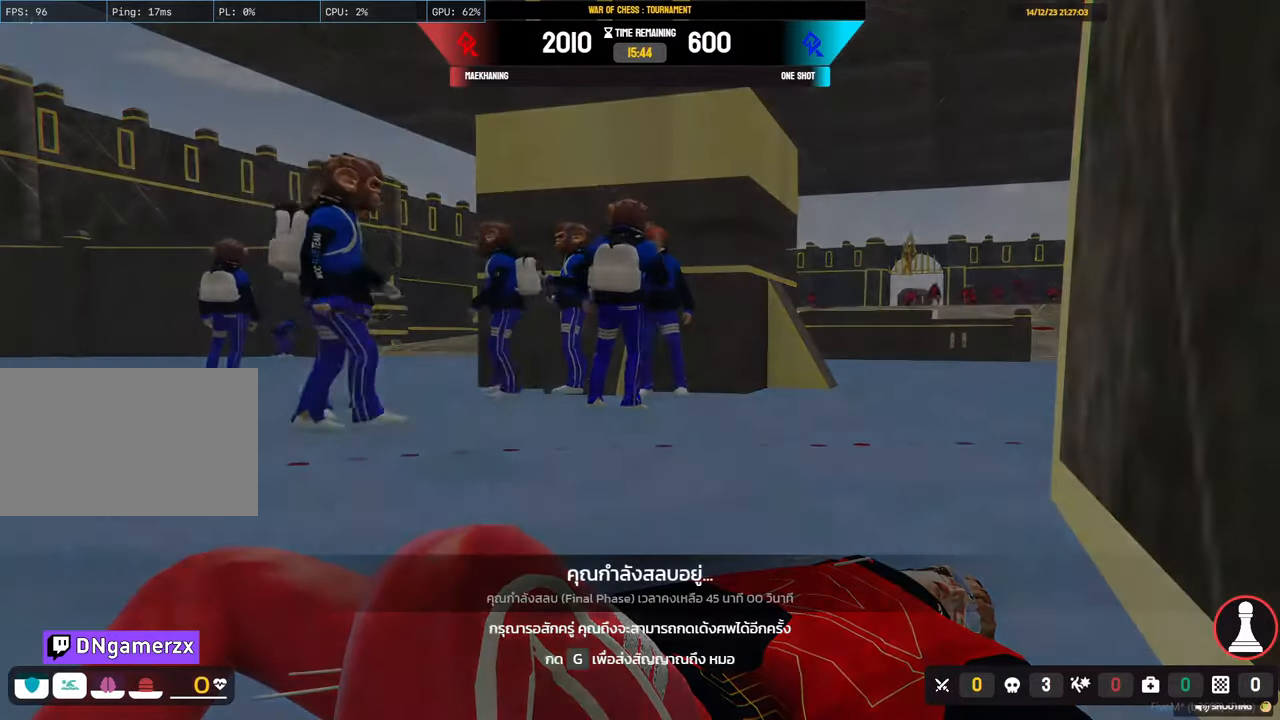
{"keys": ["4", "shift", "w"], "mouse": [], "mouse_move": "still", "events": [[433, "a", "up"], [467, "4", "down"]]}
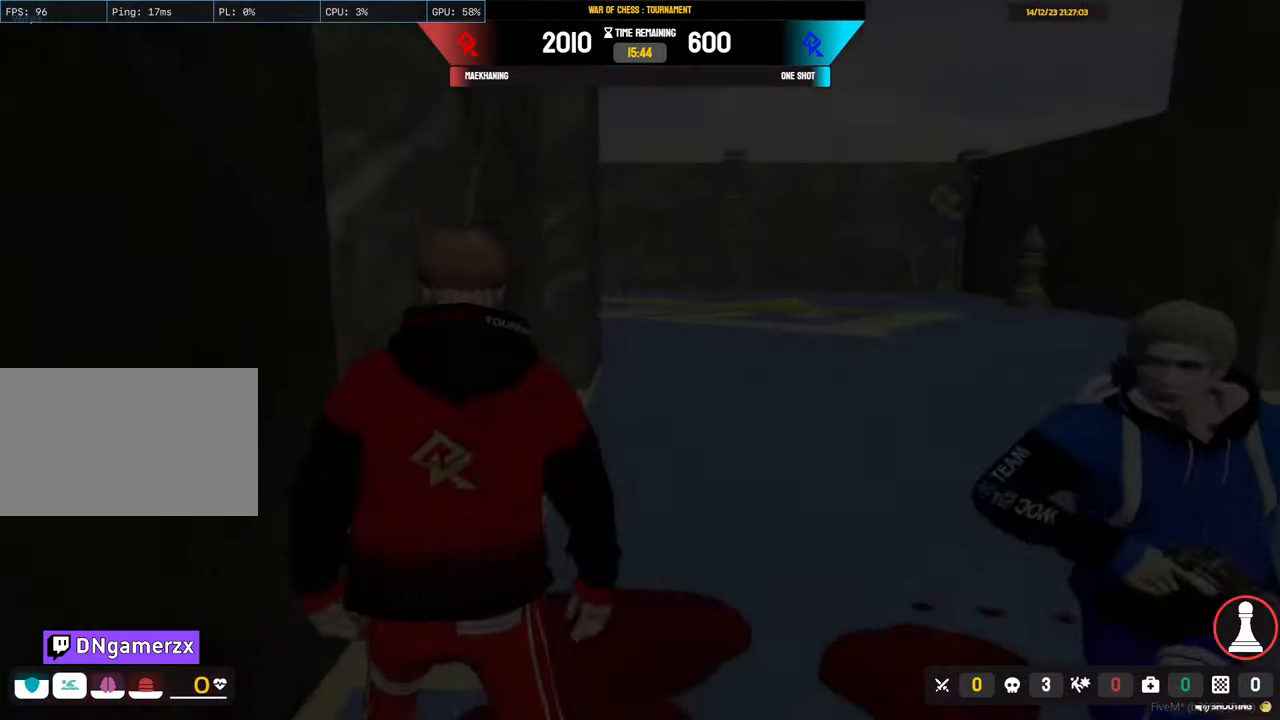
{"keys": ["shift", "w"], "mouse": [], "mouse_move": "right", "events": [[67, "4", "up"], [167, "4", "down"], [250, "4", "up"]]}
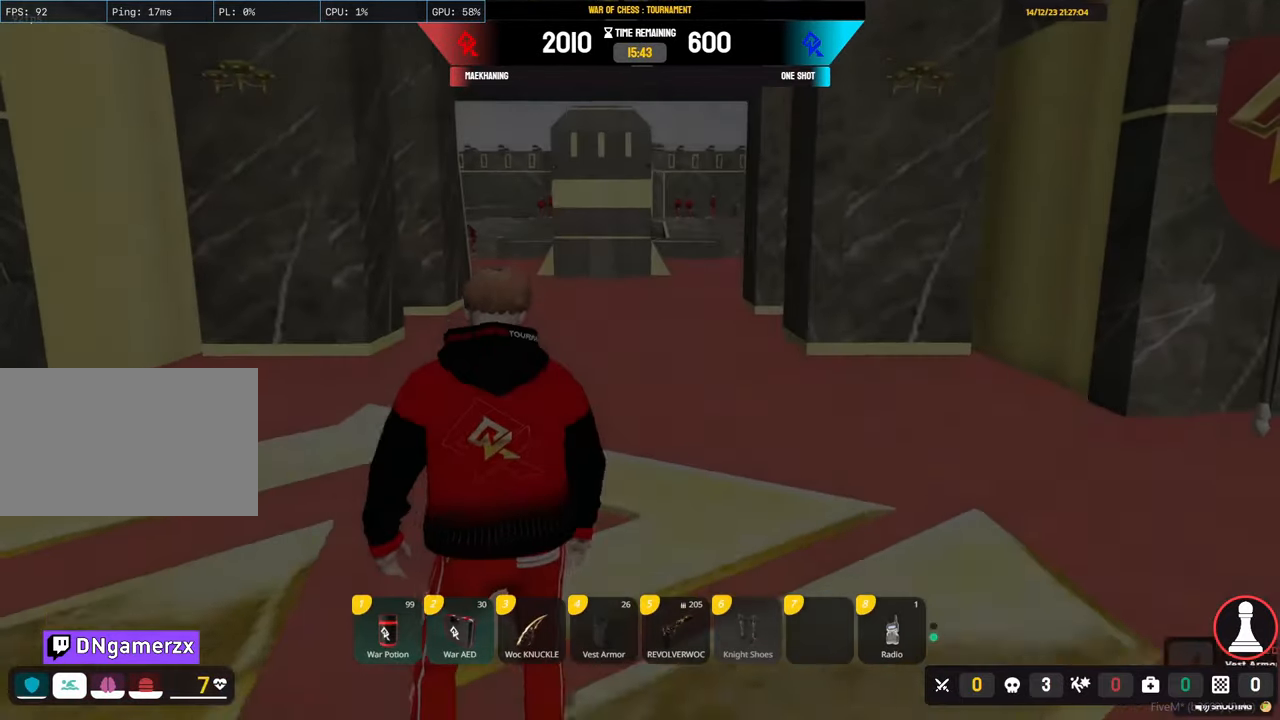
{"keys": ["shift", "w"], "mouse": [], "mouse_move": "still", "events": []}
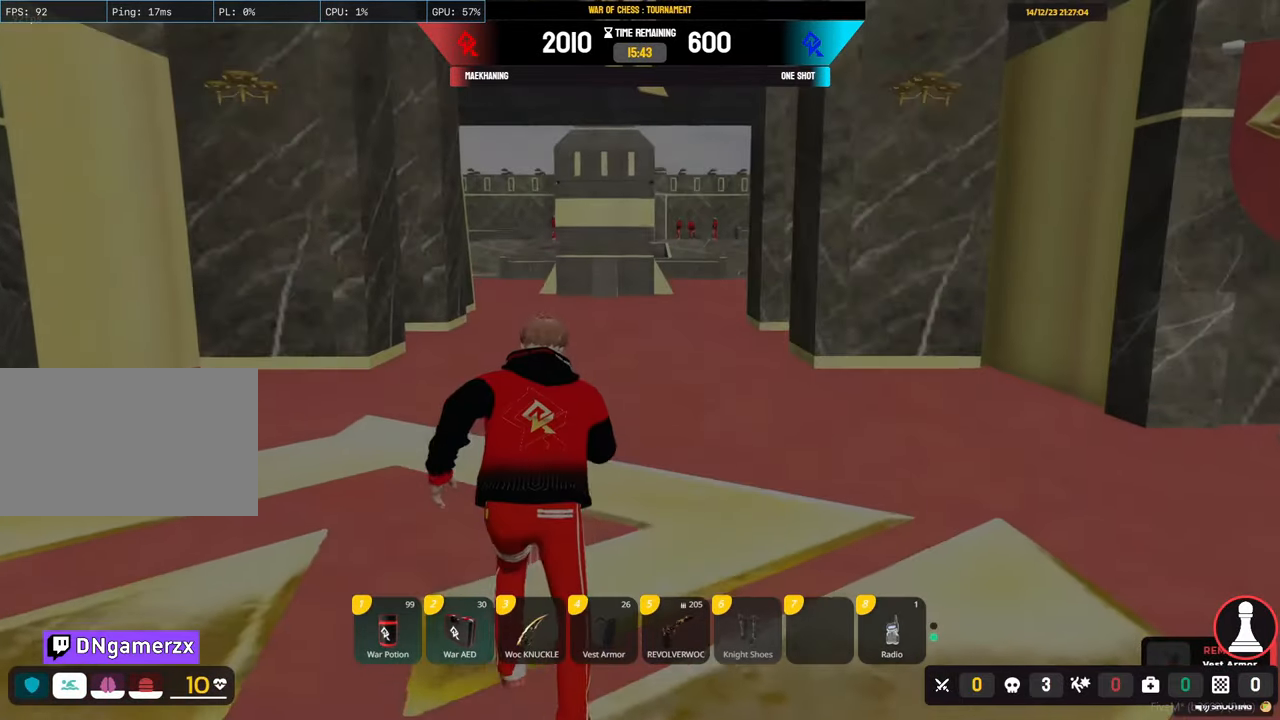
{"keys": ["shift", "w"], "mouse": [], "mouse_move": "still", "events": []}
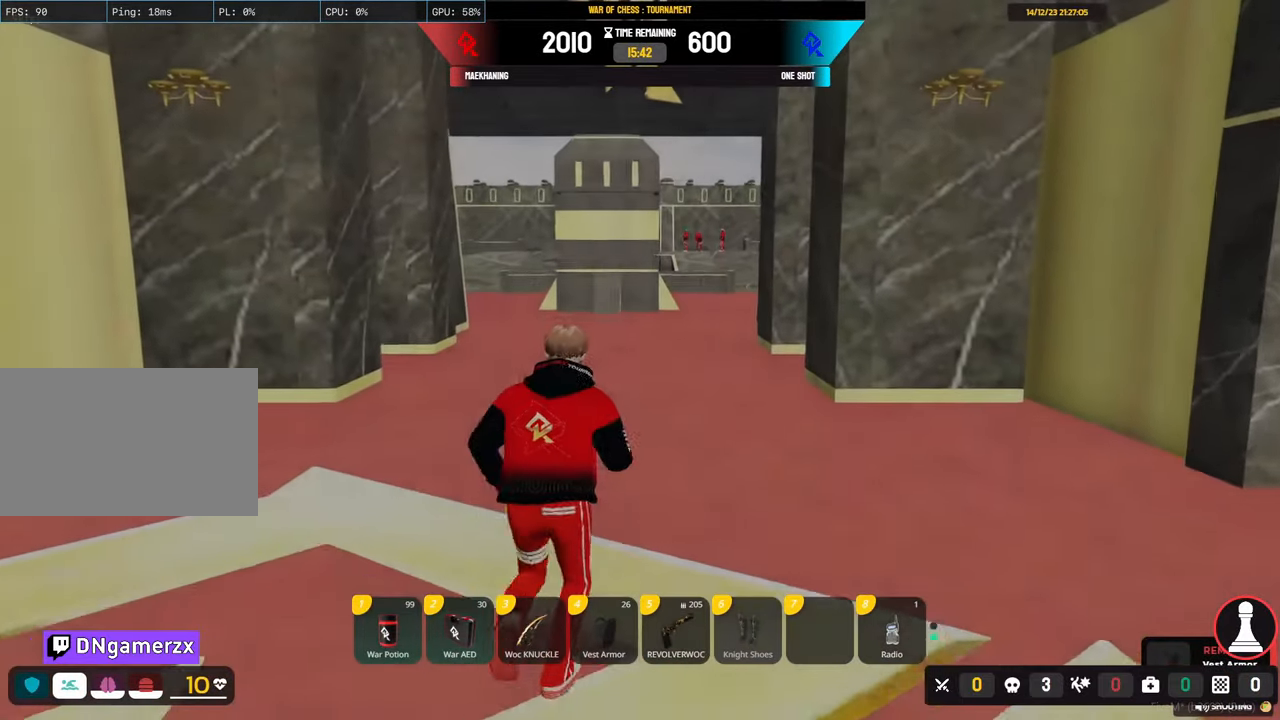
{"keys": ["shift", "w"], "mouse": [], "mouse_move": "still", "events": []}
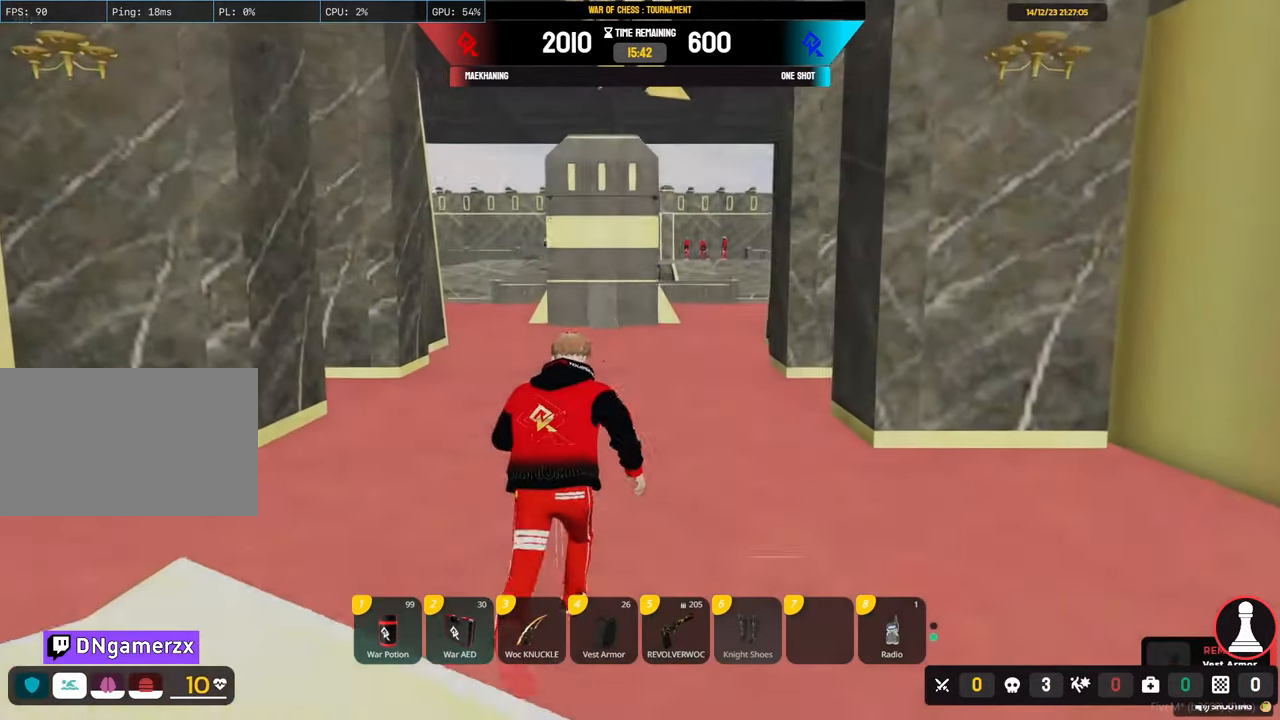
{"keys": ["shift", "w"], "mouse": [], "mouse_move": "still", "events": []}
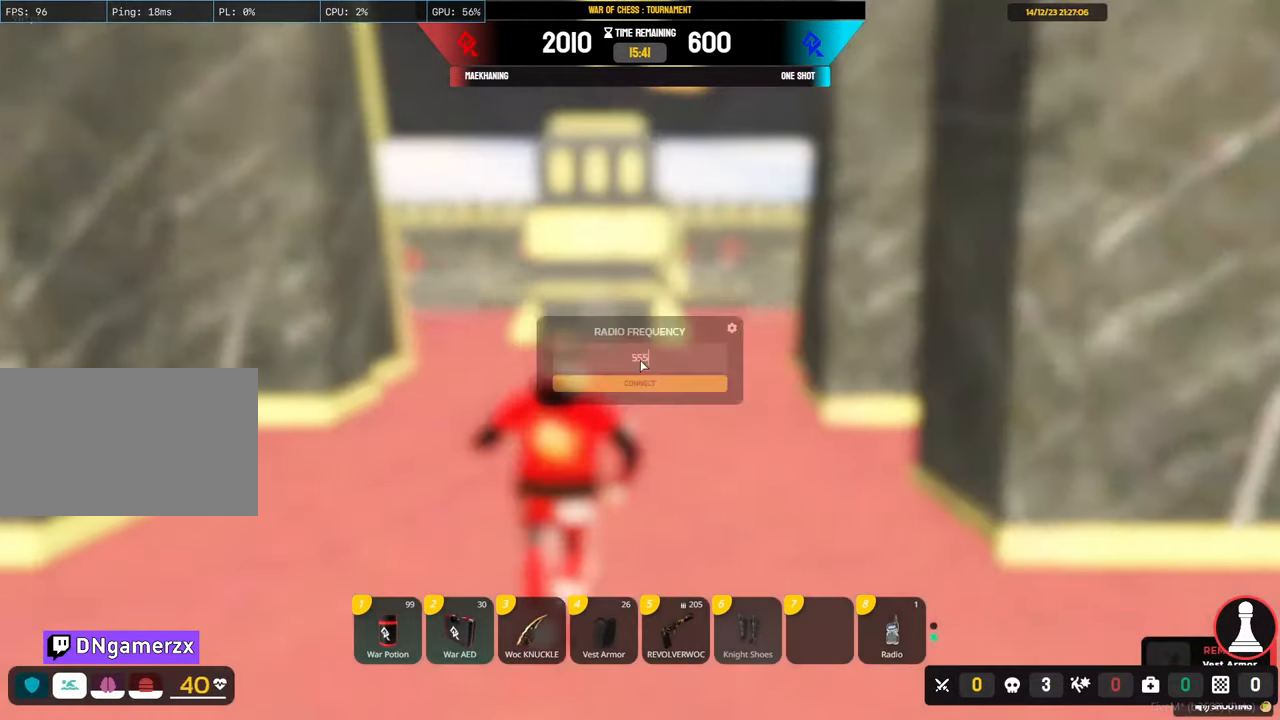
{"keys": [], "mouse": [], "mouse_move": "still", "events": [[483, "shift", "up"], [483, "w", "up"]]}
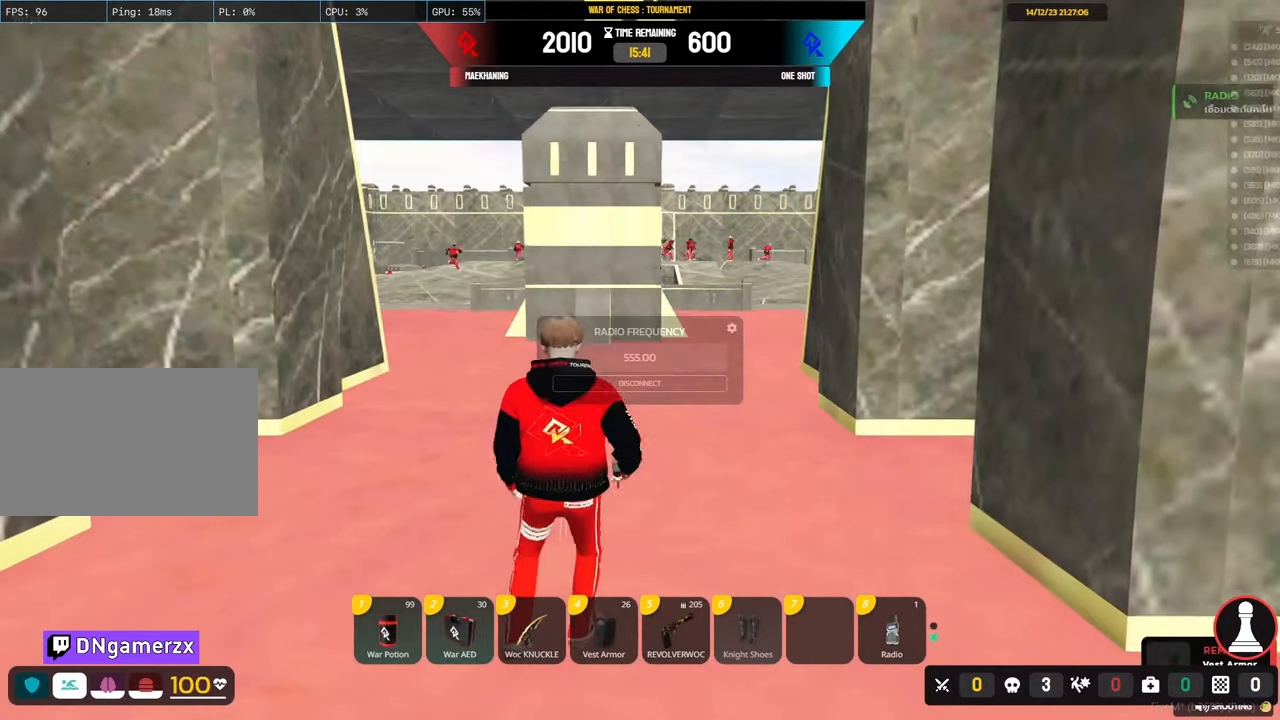
{"keys": ["a", "shift", "w"], "mouse": [], "mouse_move": "still", "events": [[67, "space", "down"], [200, "shift", "down"], [200, "space", "up"], [200, "w", "down"], [250, "a", "down"]]}
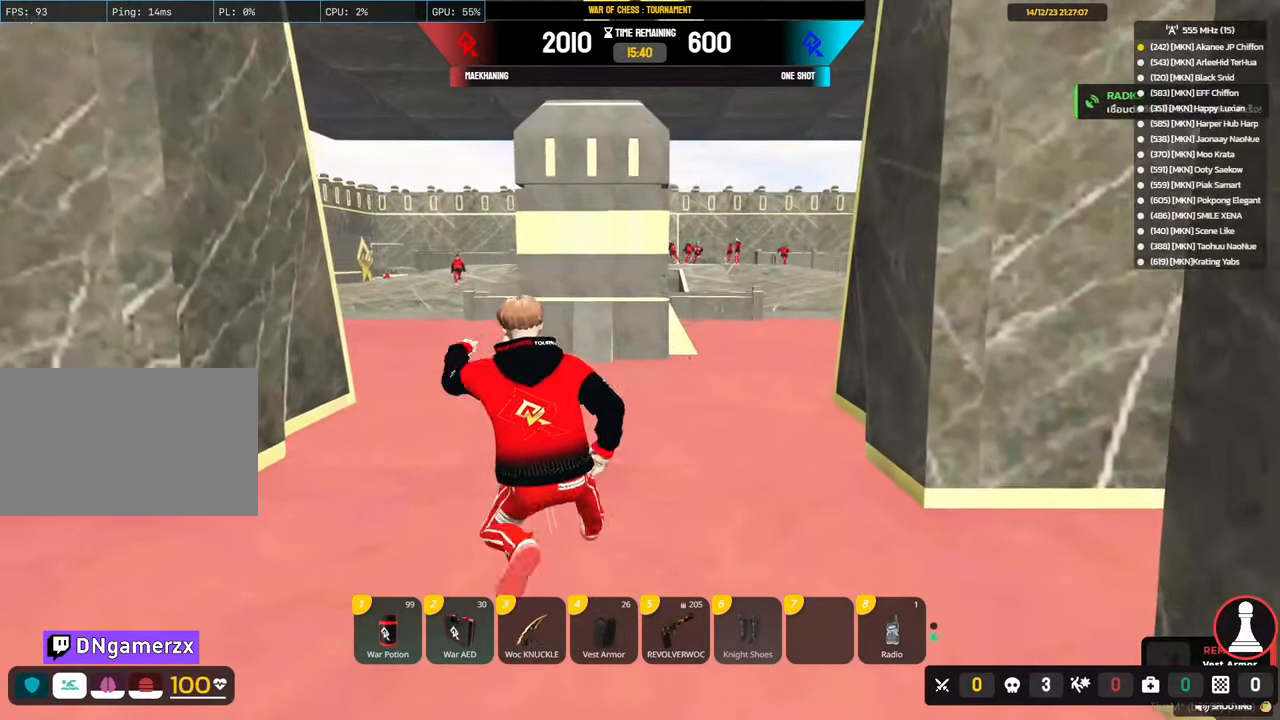
{"keys": ["alt", "shift", "w"], "mouse": [], "mouse_move": "left", "events": [[83, "5", "down"], [183, "5", "up"], [233, "a", "up"], [317, "alt", "down"]]}
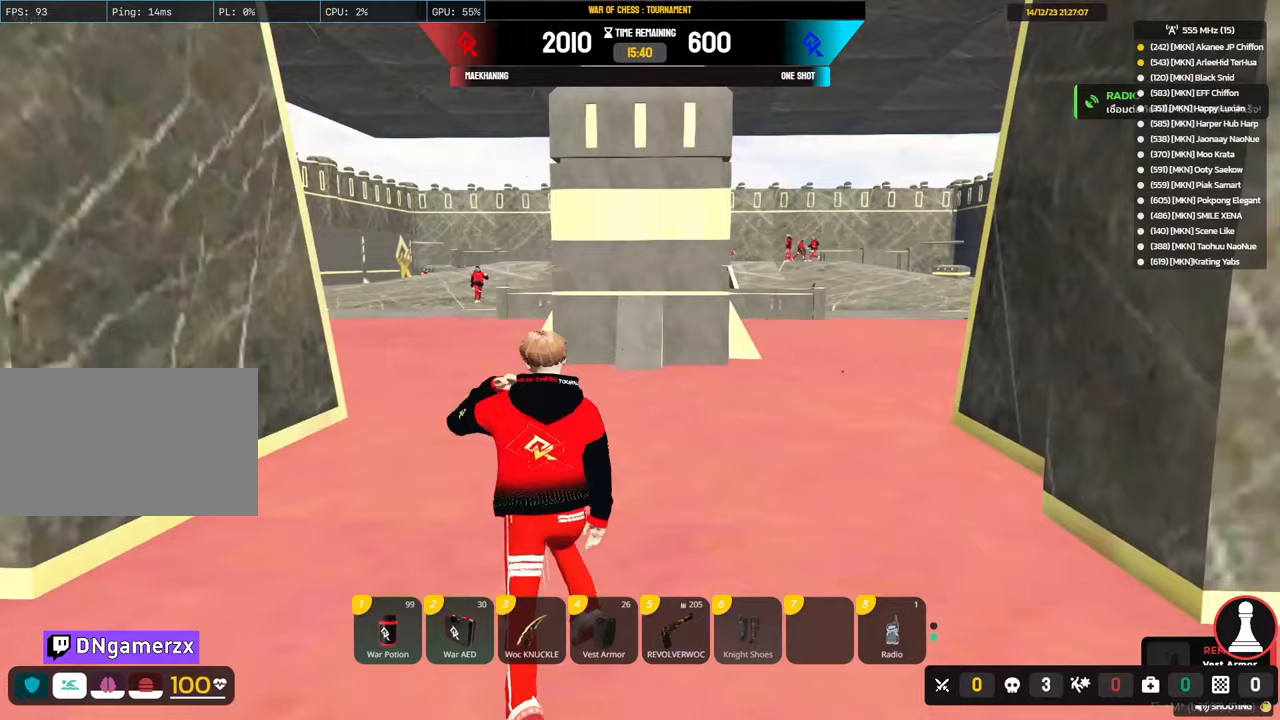
{"keys": ["alt", "shift", "w"], "mouse": [], "mouse_move": "left", "events": []}
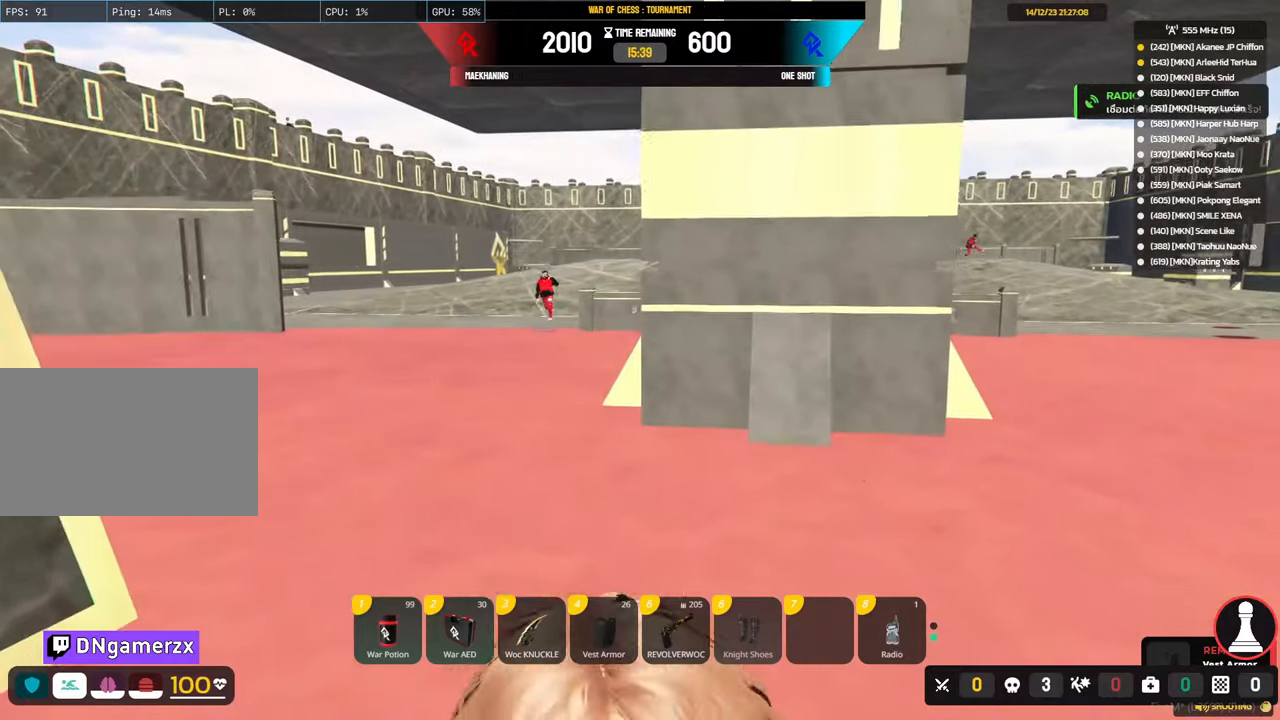
{"keys": ["alt", "shift", "w"], "mouse": [], "mouse_move": "still", "events": [[250, "a", "down"], [400, "a", "up"]]}
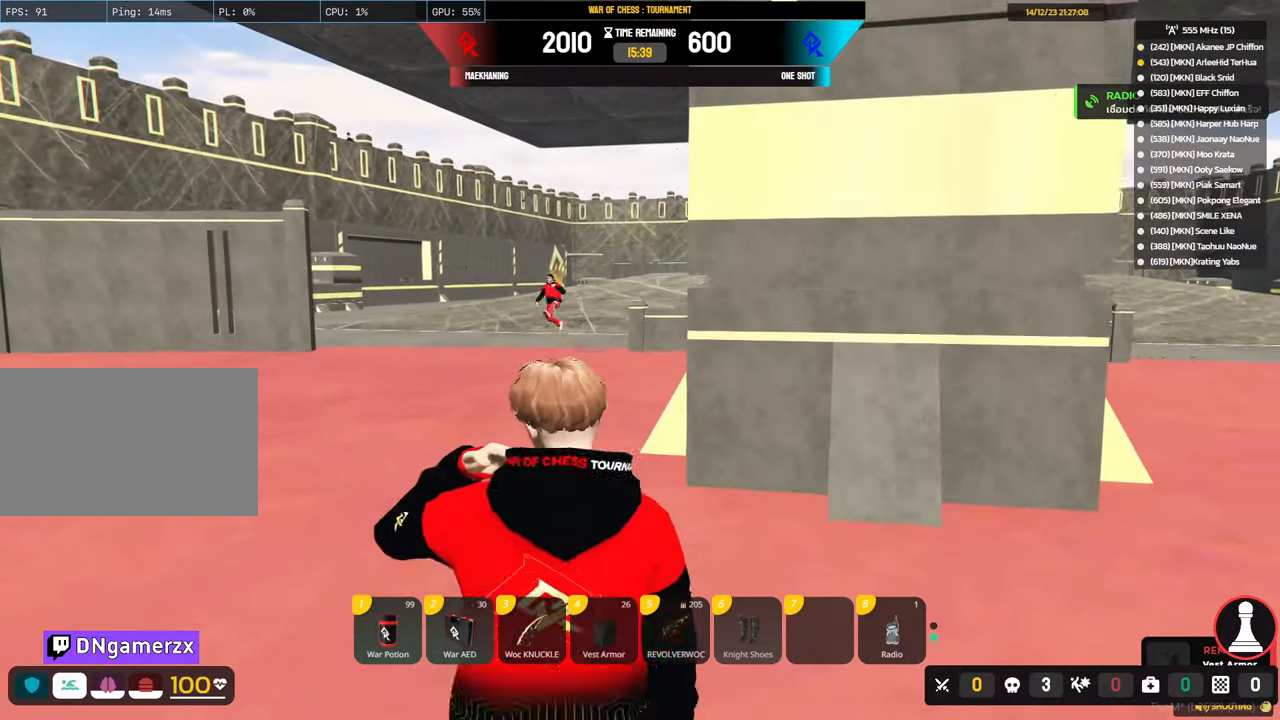
{"keys": ["a", "alt", "shift", "w"], "mouse": [], "mouse_move": "still", "events": [[500, "a", "down"]]}
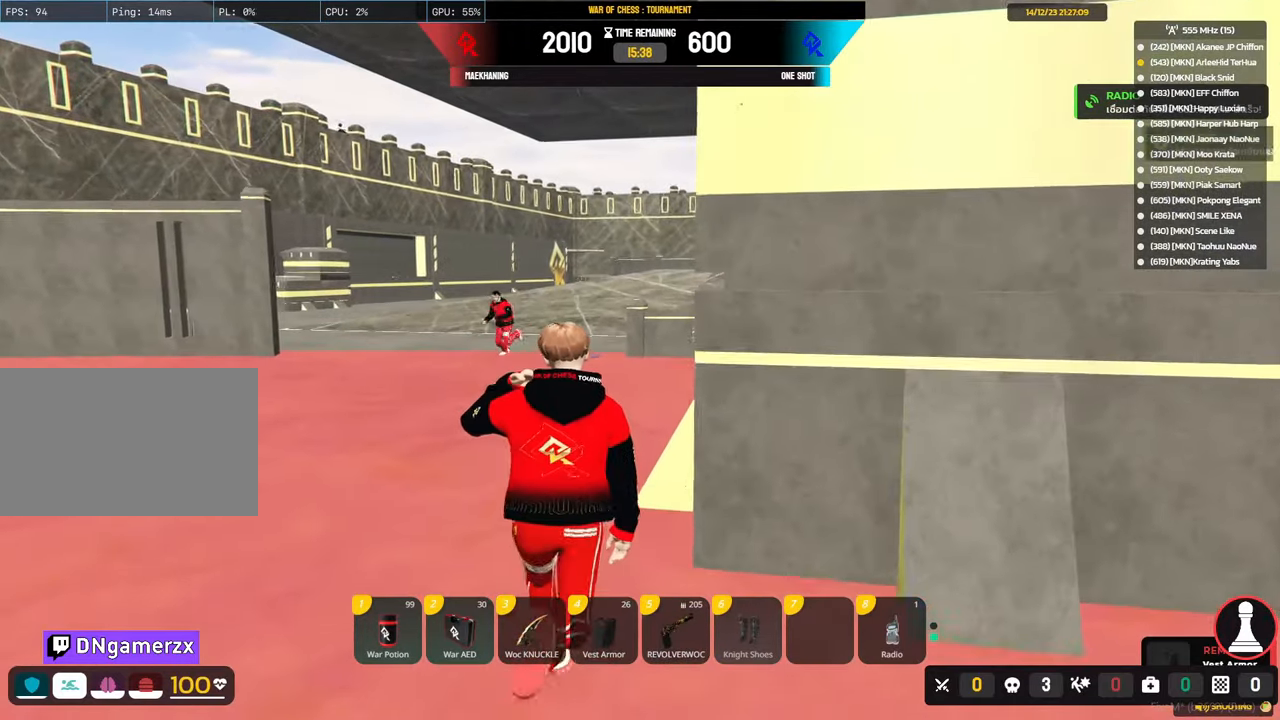
{"keys": ["alt", "shift", "w"], "mouse": [], "mouse_move": "still", "events": [[200, "a", "up"]]}
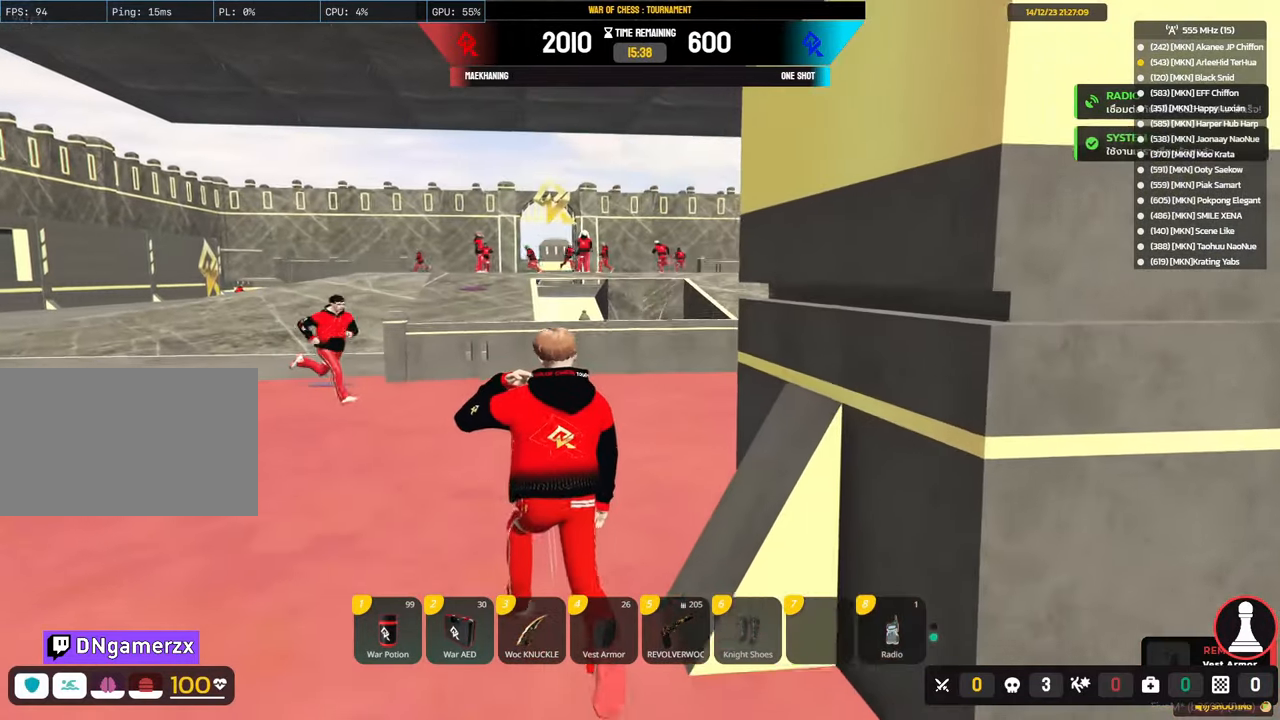
{"keys": ["5", "shift", "w"], "mouse": [], "mouse_move": "still", "events": [[117, "alt", "up"], [483, "5", "down"]]}
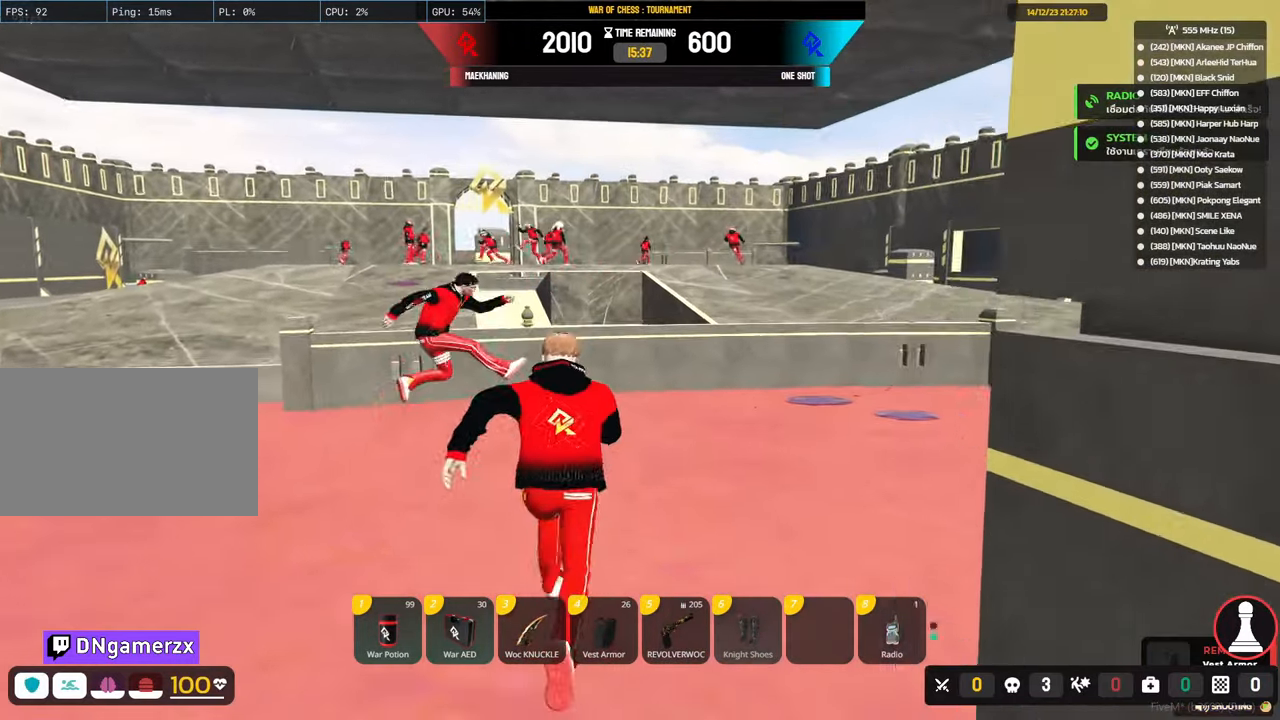
{"keys": ["alt", "shift", "w"], "mouse": [], "mouse_move": "up", "events": [[83, "5", "up"], [267, "alt", "down"]]}
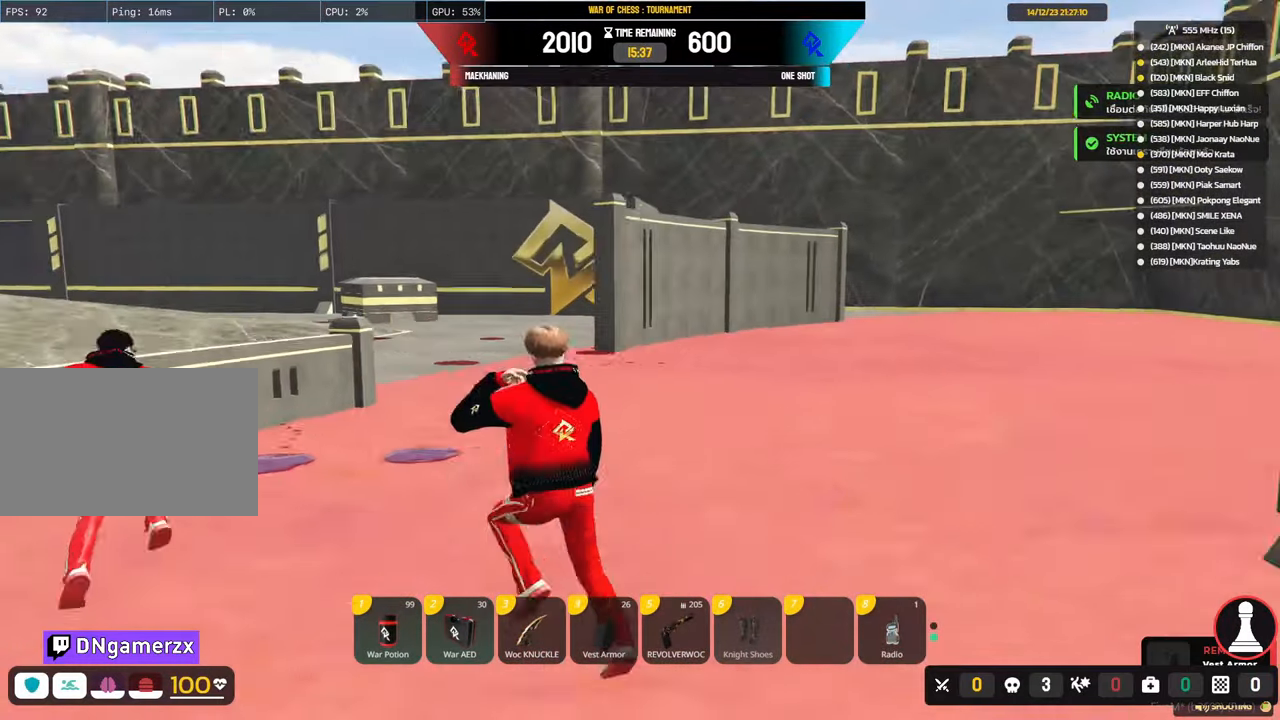
{"keys": ["a", "alt", "shift", "w"], "mouse": [], "mouse_move": "still", "events": [[200, "d", "down"], [333, "a", "down"], [383, "d", "up"]]}
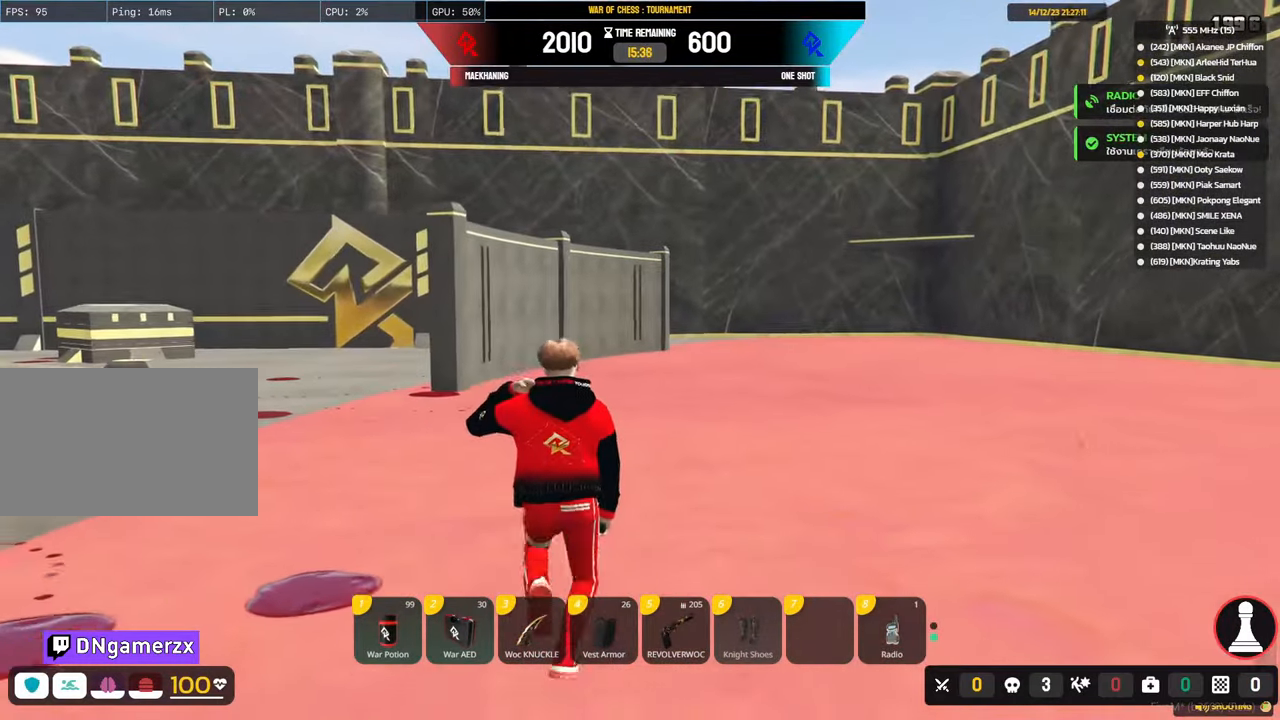
{"keys": ["a", "shift", "space", "w"], "mouse": [], "mouse_move": "still", "events": [[17, "alt", "up"], [300, "space", "down"], [350, "space", "up"], [450, "space", "down"]]}
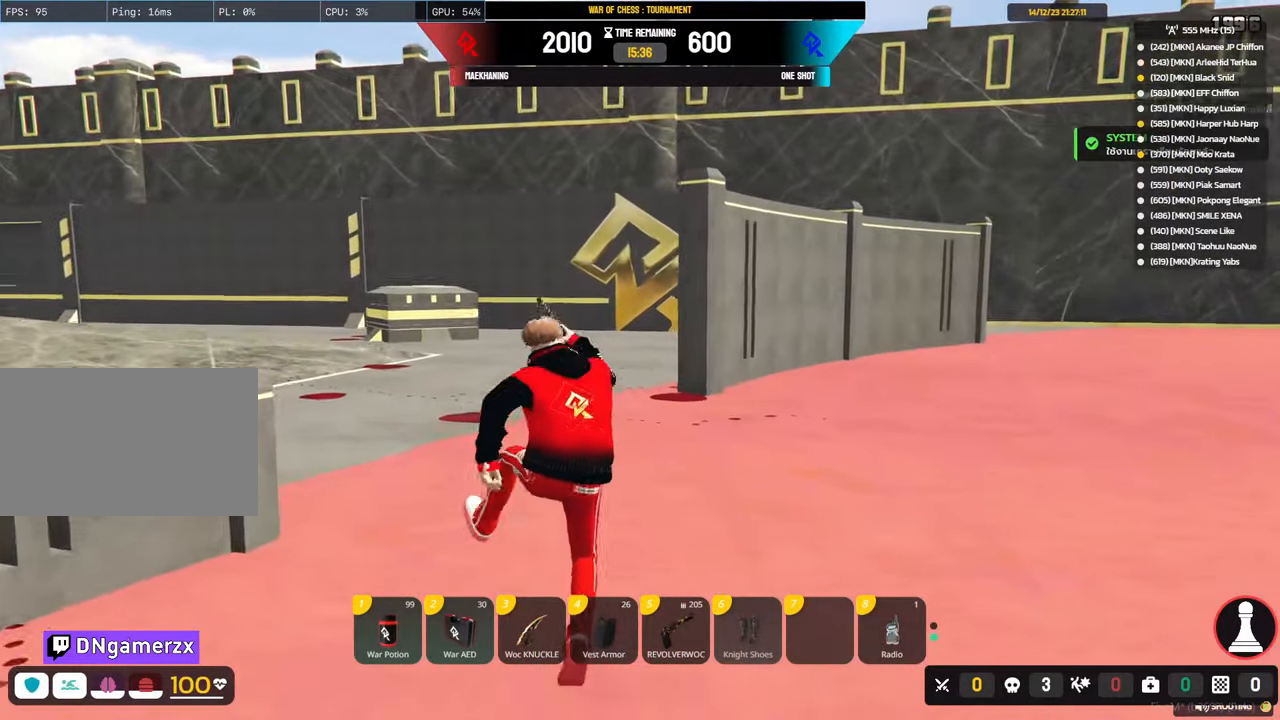
{"keys": ["a", "alt", "shift", "w"], "mouse": [], "mouse_move": "left", "events": [[33, "space", "up"], [83, "w", "up"], [267, "alt", "down"], [267, "w", "down"]]}
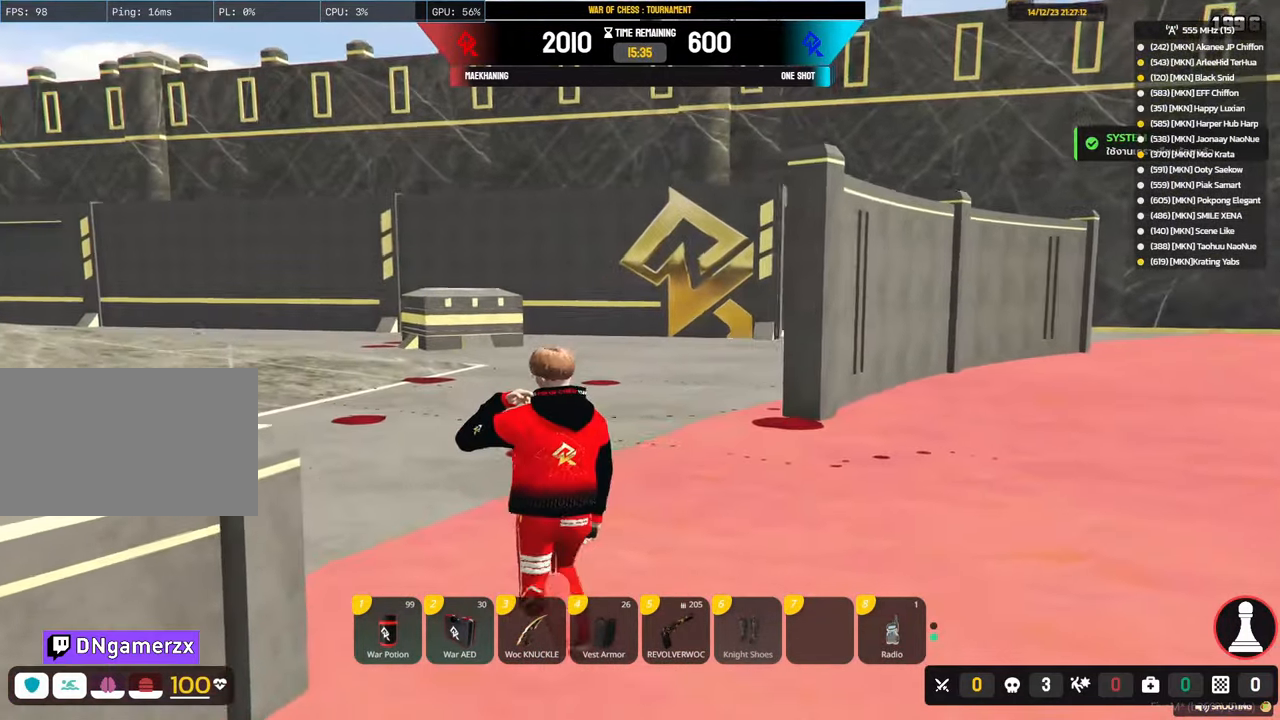
{"keys": ["shift", "w"], "mouse": [], "mouse_move": "still", "events": [[150, "a", "up"], [283, "alt", "up"]]}
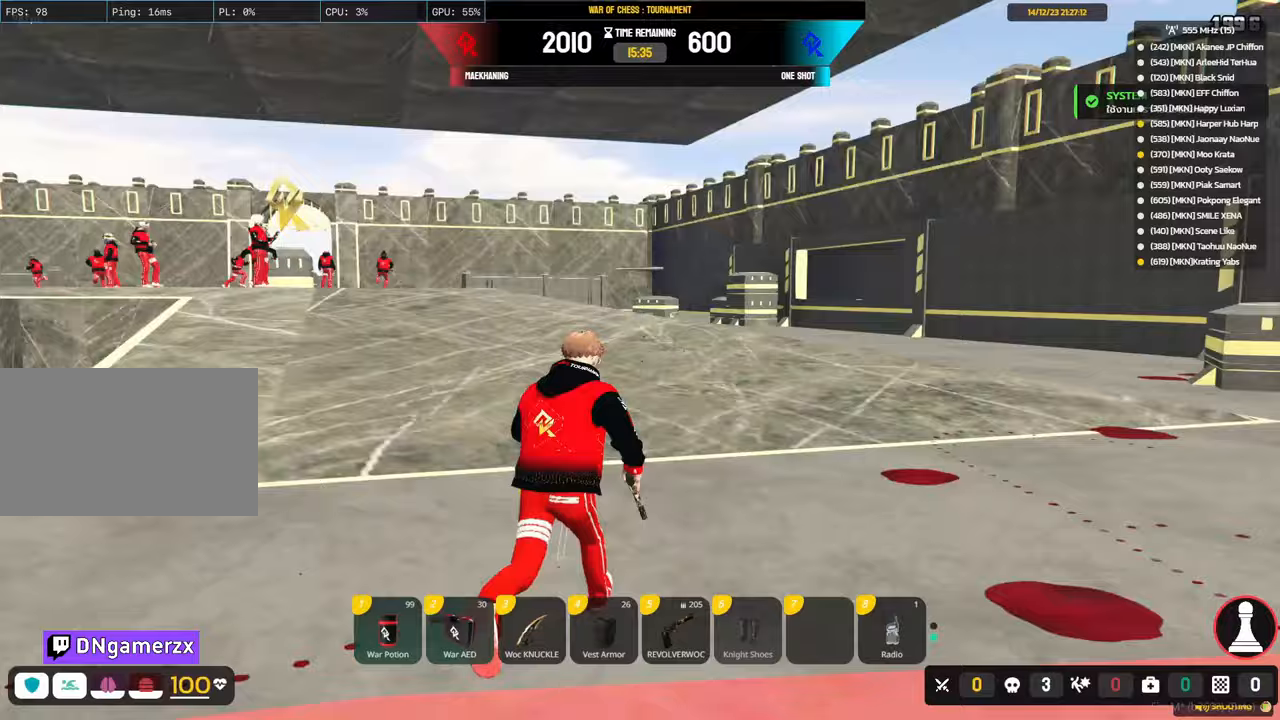
{"keys": ["space", "w"], "mouse": [], "mouse_move": "still", "events": [[67, "shift", "up"], [217, "space", "down"], [300, "space", "up"], [400, "space", "down"]]}